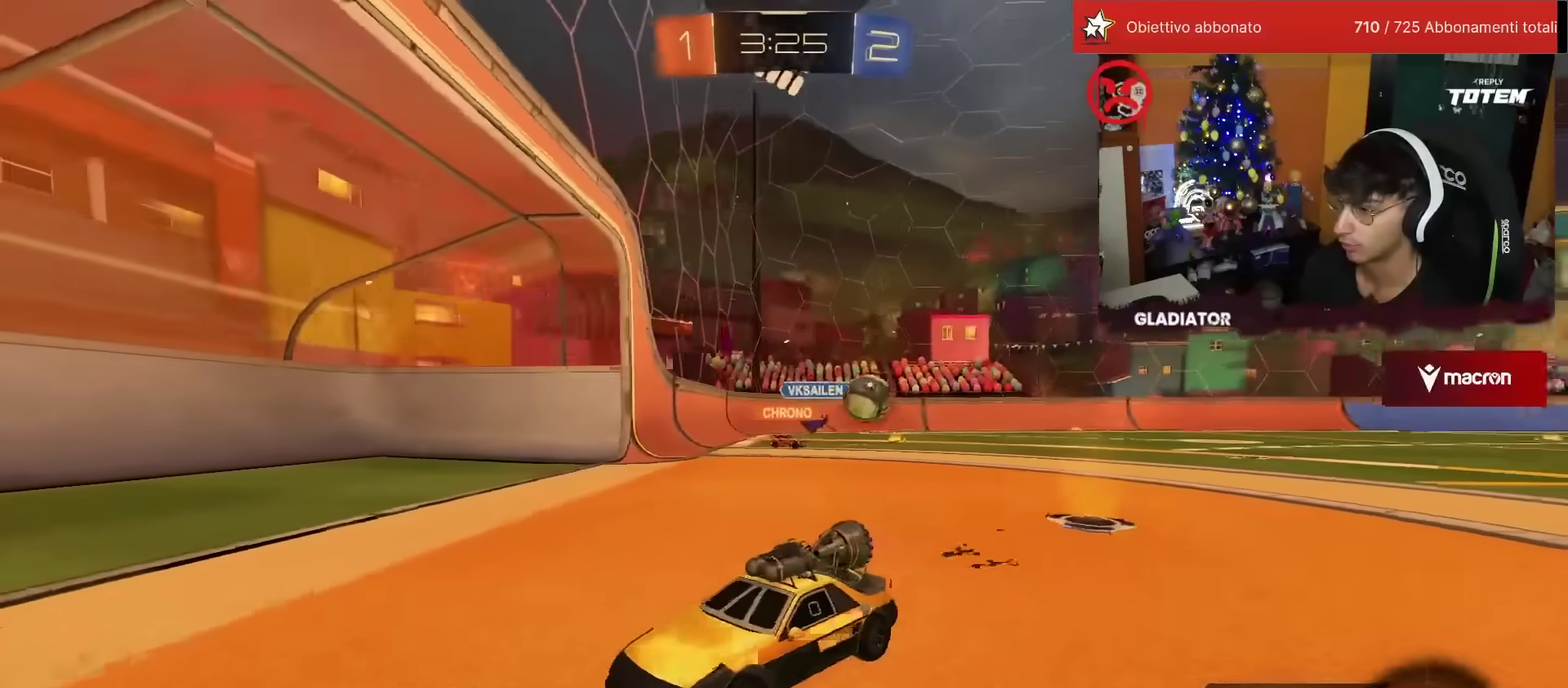
Gameplay with a controller (PlayStation layout); each line is a JSON object with the inputs held at the frame after it. "events" lists button and stick changes between this image and that frame as [ms after this image, input, new state], when the widget could be followed in between. Not read: L3 R3.
{"buttons": ["R2"], "left_stick": "left", "events": [[200, "SQUARE", "down"], [350, "SQUARE", "up"]]}
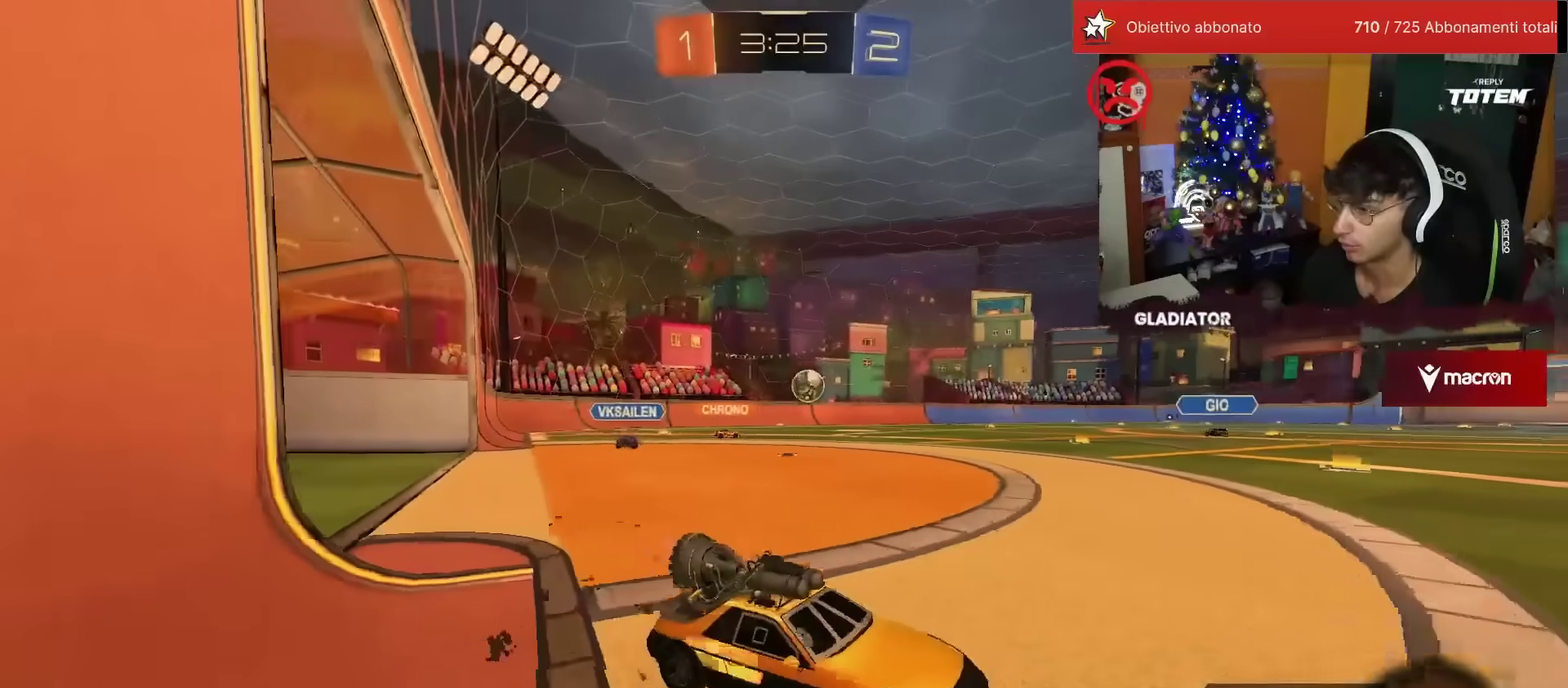
{"buttons": ["R2"], "left_stick": "center", "events": [[183, "left_stick", "center"]]}
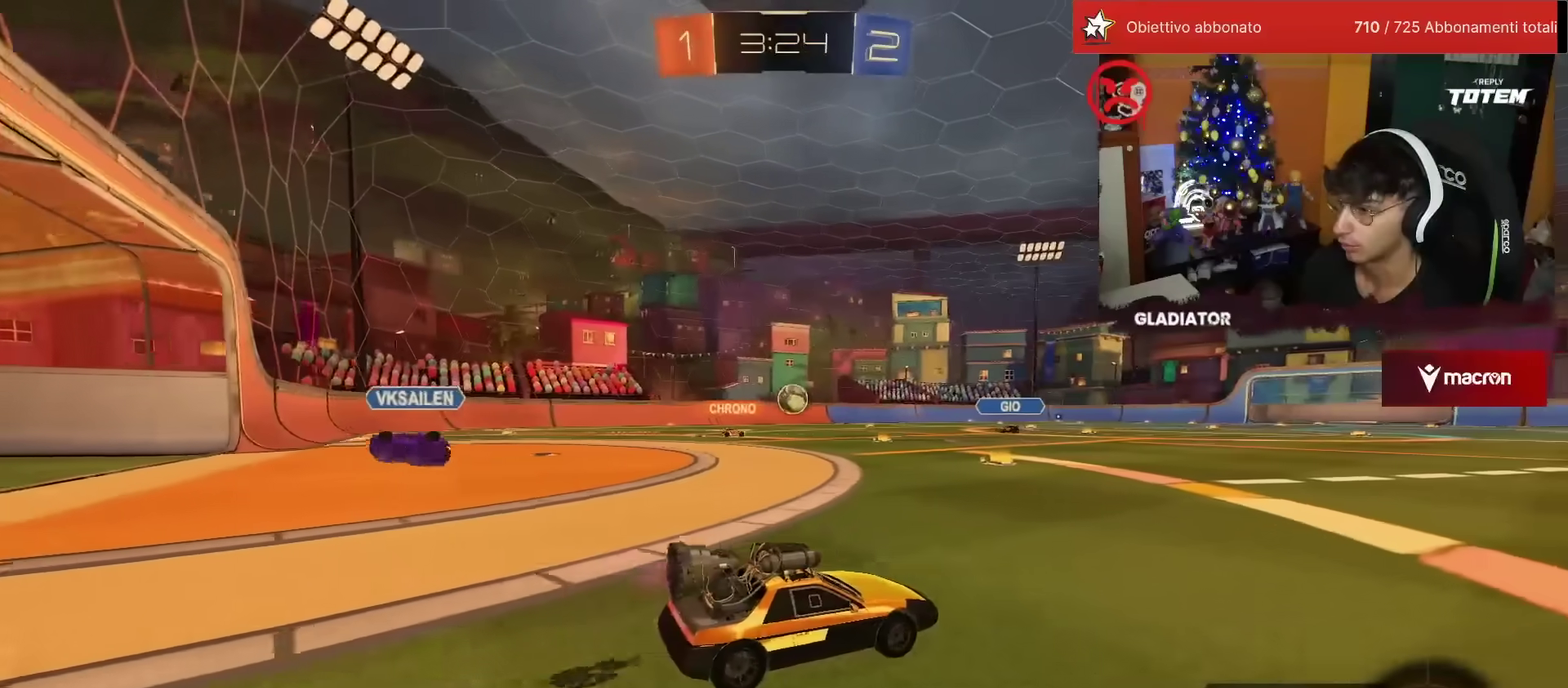
{"buttons": ["R2"], "left_stick": "left", "events": [[83, "left_stick", "left"]]}
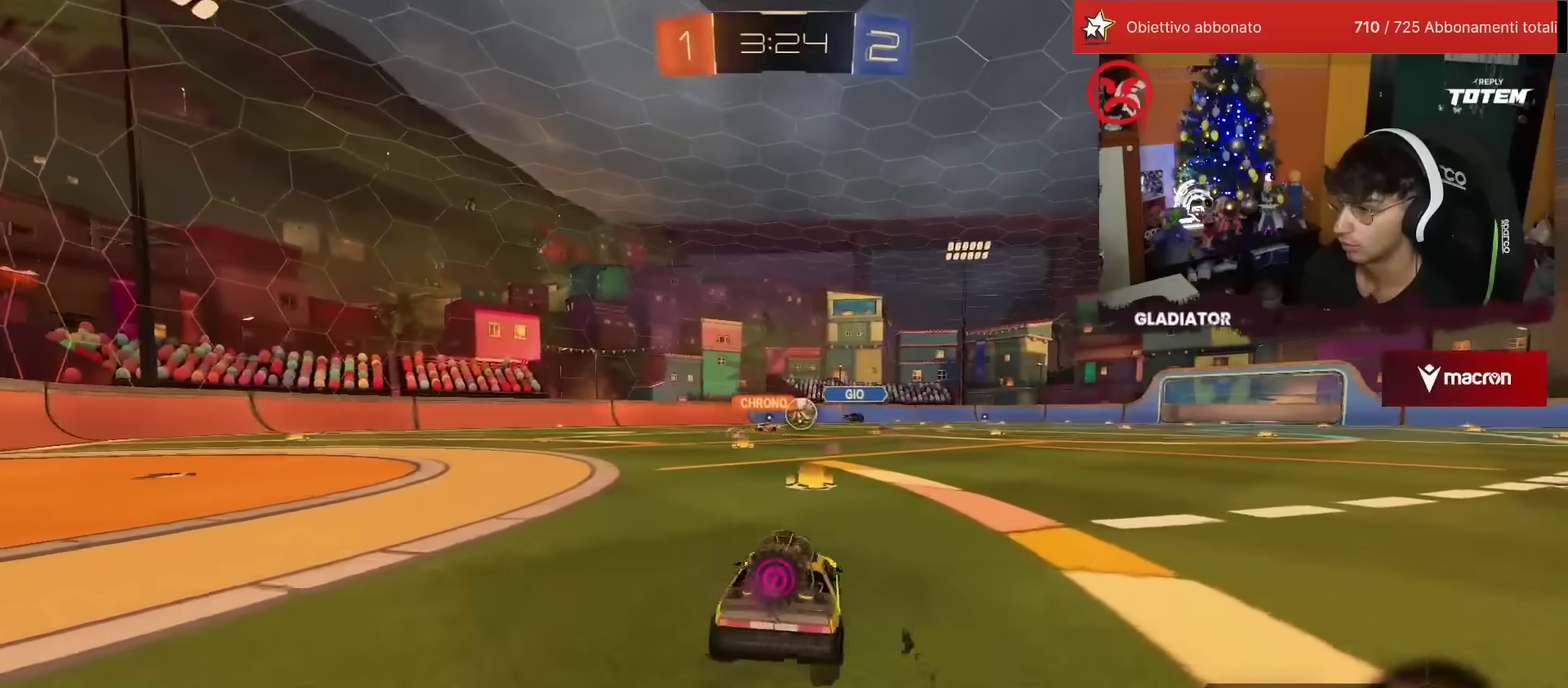
{"buttons": ["R1", "R2"], "left_stick": "right", "events": [[17, "left_stick", "center"], [367, "R1", "down"], [483, "left_stick", "right"]]}
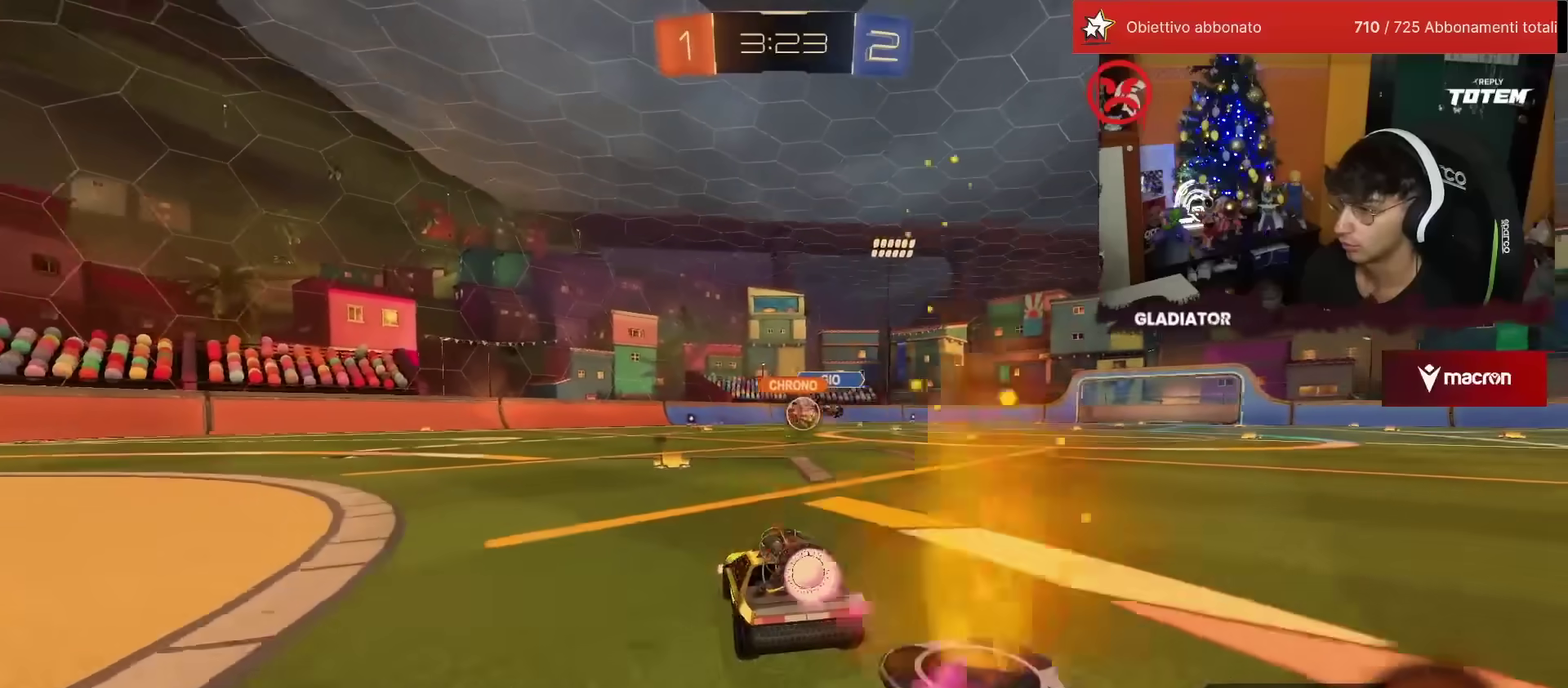
{"buttons": ["R1", "R2"], "left_stick": "right", "events": [[50, "left_stick", "center"], [400, "left_stick", "right"]]}
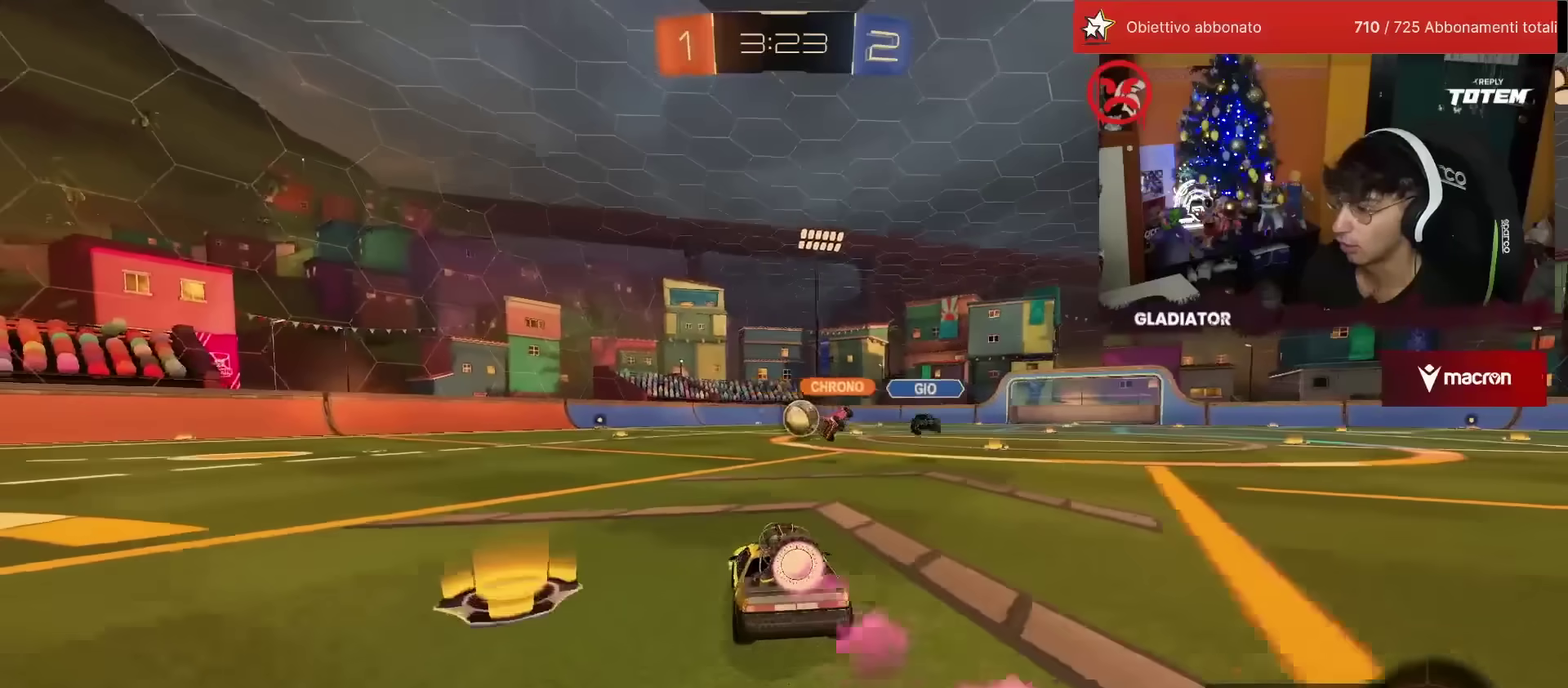
{"buttons": ["R2"], "left_stick": "up-right"}
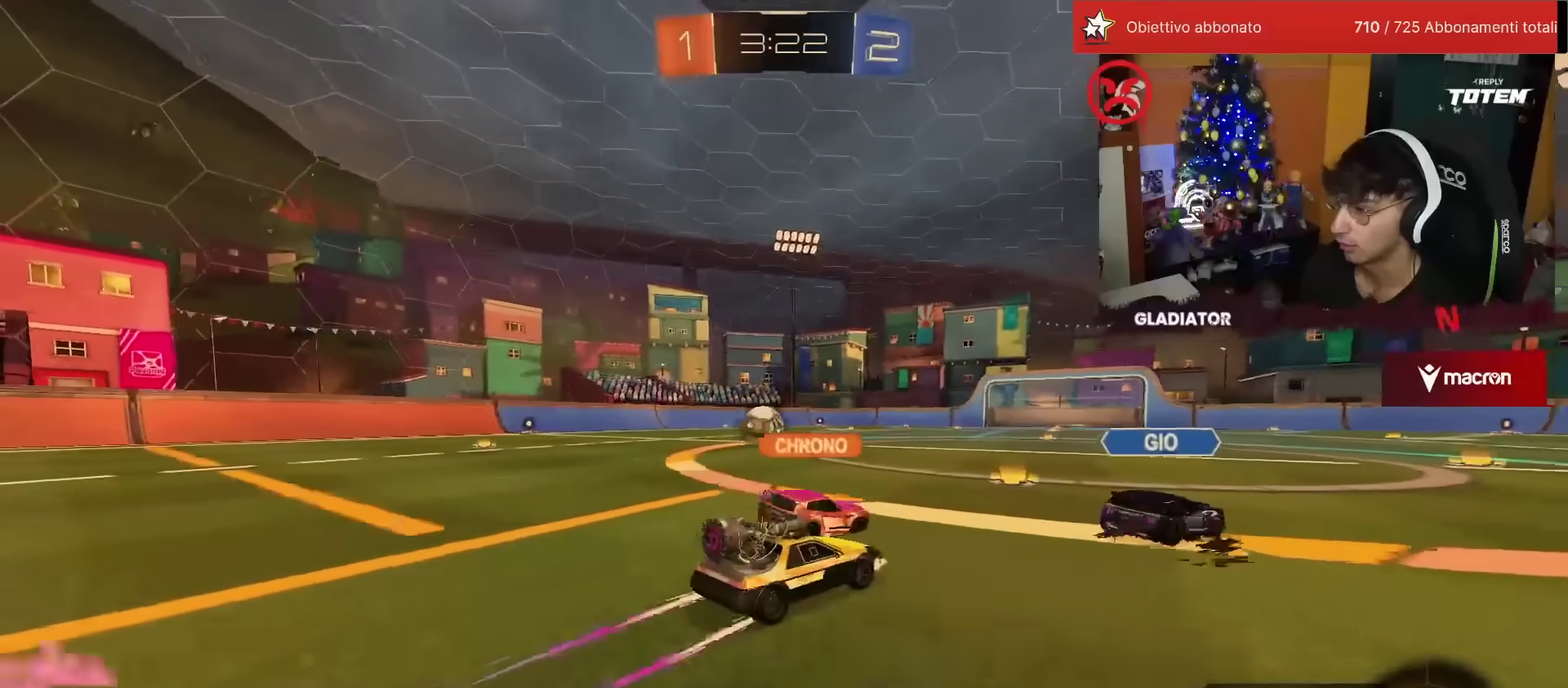
{"buttons": ["R1", "R2"], "left_stick": "left"}
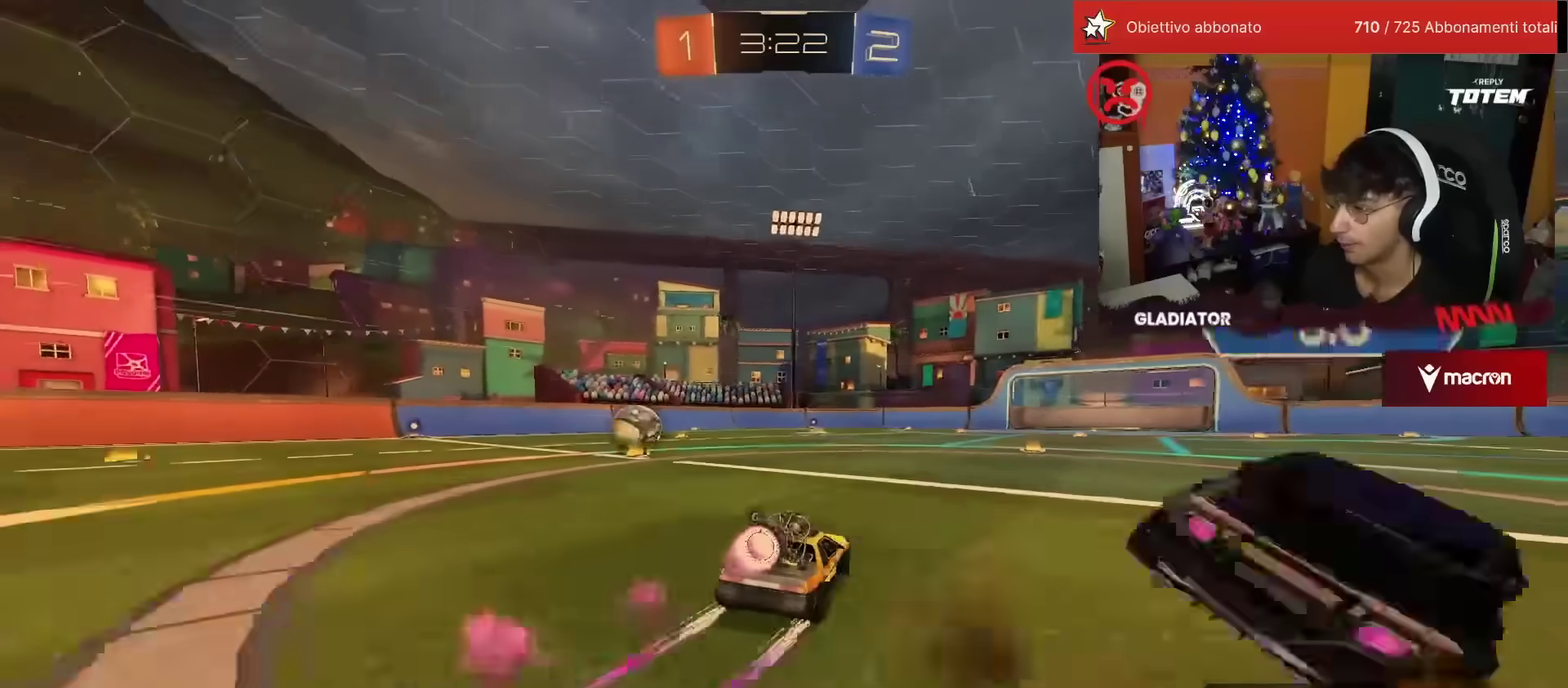
{"buttons": ["R2"], "left_stick": "right", "events": [[17, "left_stick", "center"], [67, "left_stick", "right"], [83, "R1", "up"], [367, "left_stick", "center"], [467, "left_stick", "right"]]}
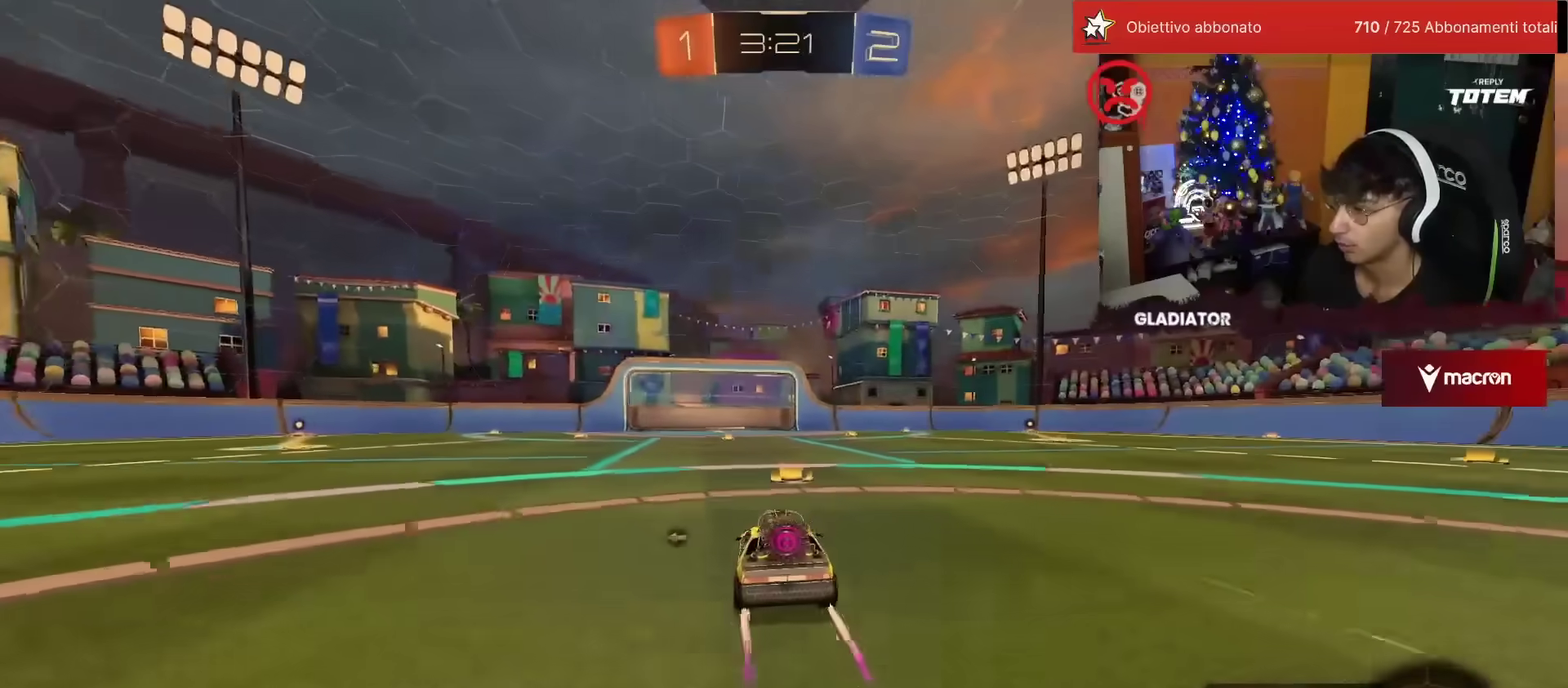
{"buttons": ["R1", "R2"], "left_stick": "right", "events": [[133, "R1", "down"], [133, "SQUARE", "down"], [217, "SQUARE", "up"]]}
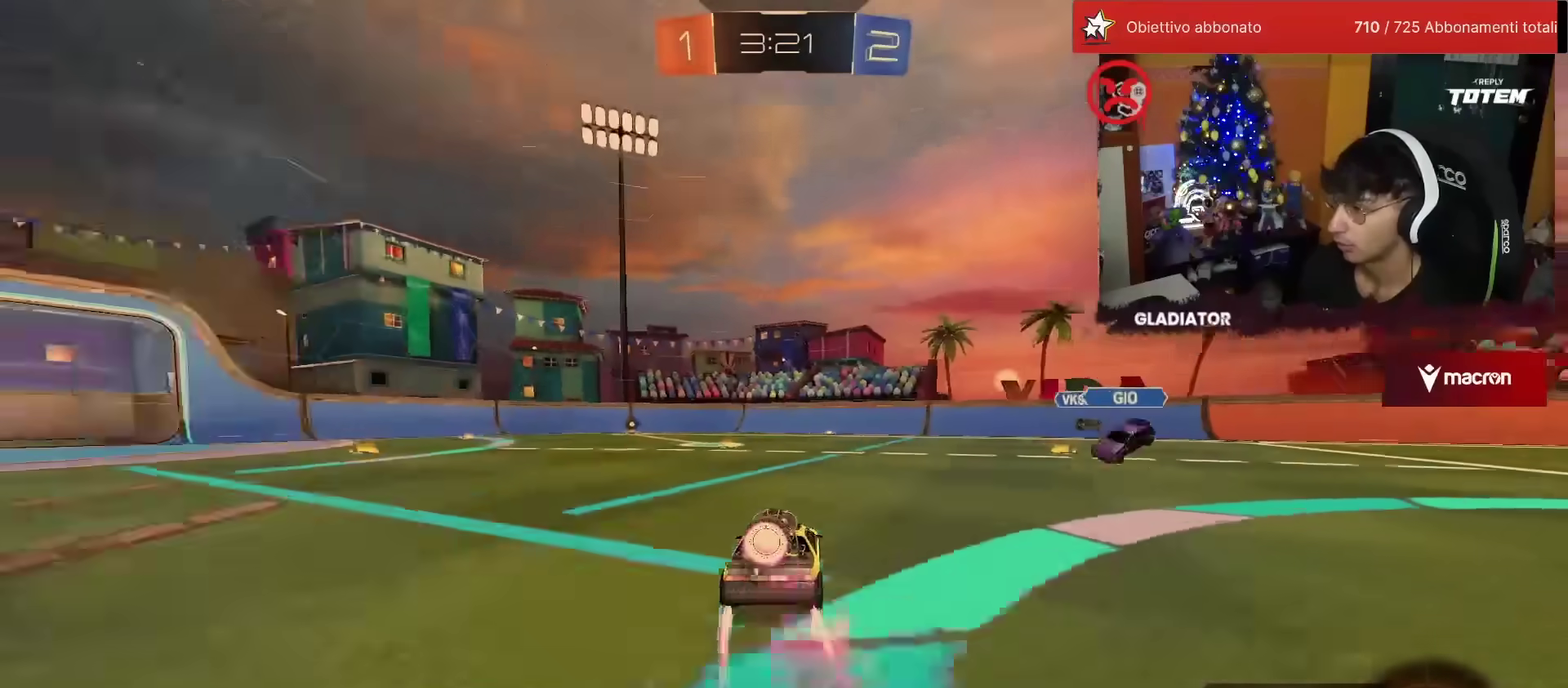
{"buttons": ["R1", "R2"], "left_stick": "left", "events": [[67, "left_stick", "center"], [233, "left_stick", "left"]]}
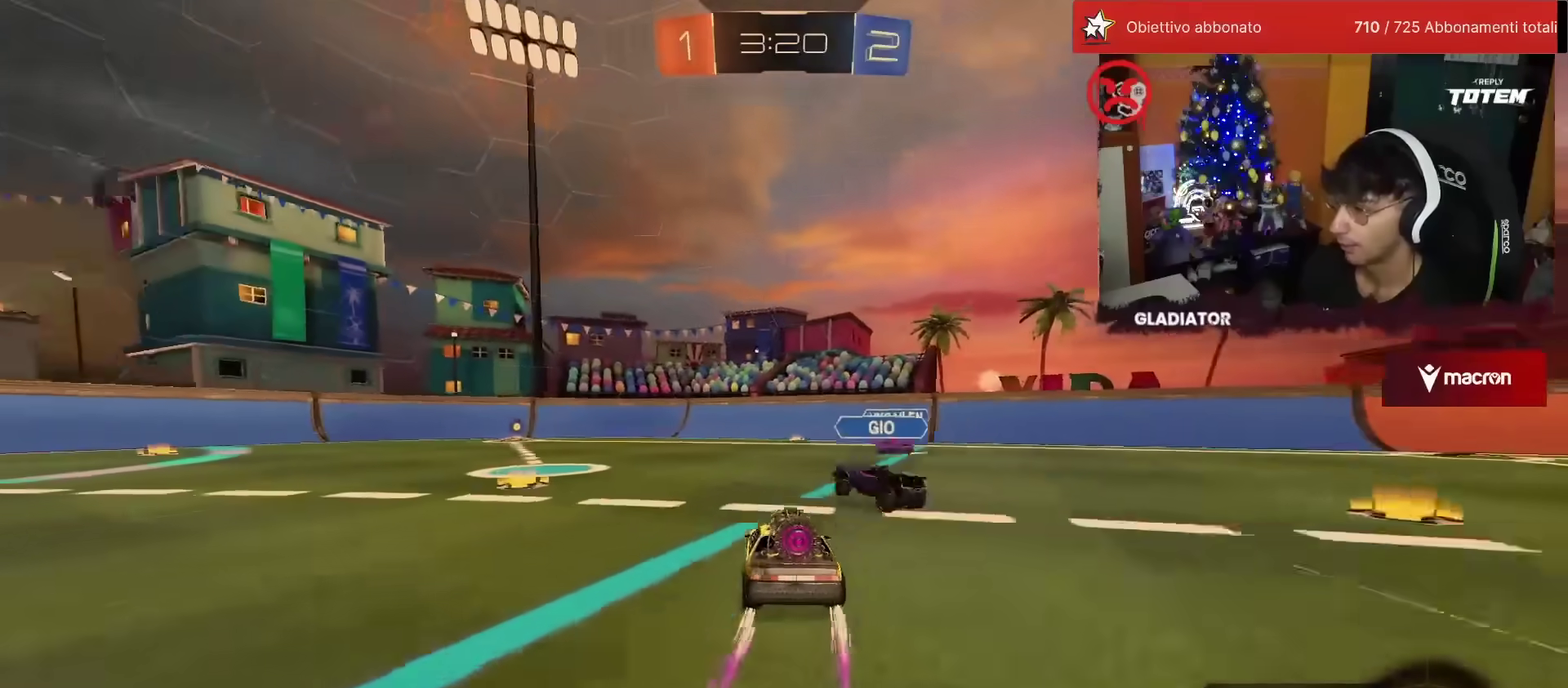
{"buttons": ["R1", "R2"], "left_stick": "center", "events": [[467, "left_stick", "center"]]}
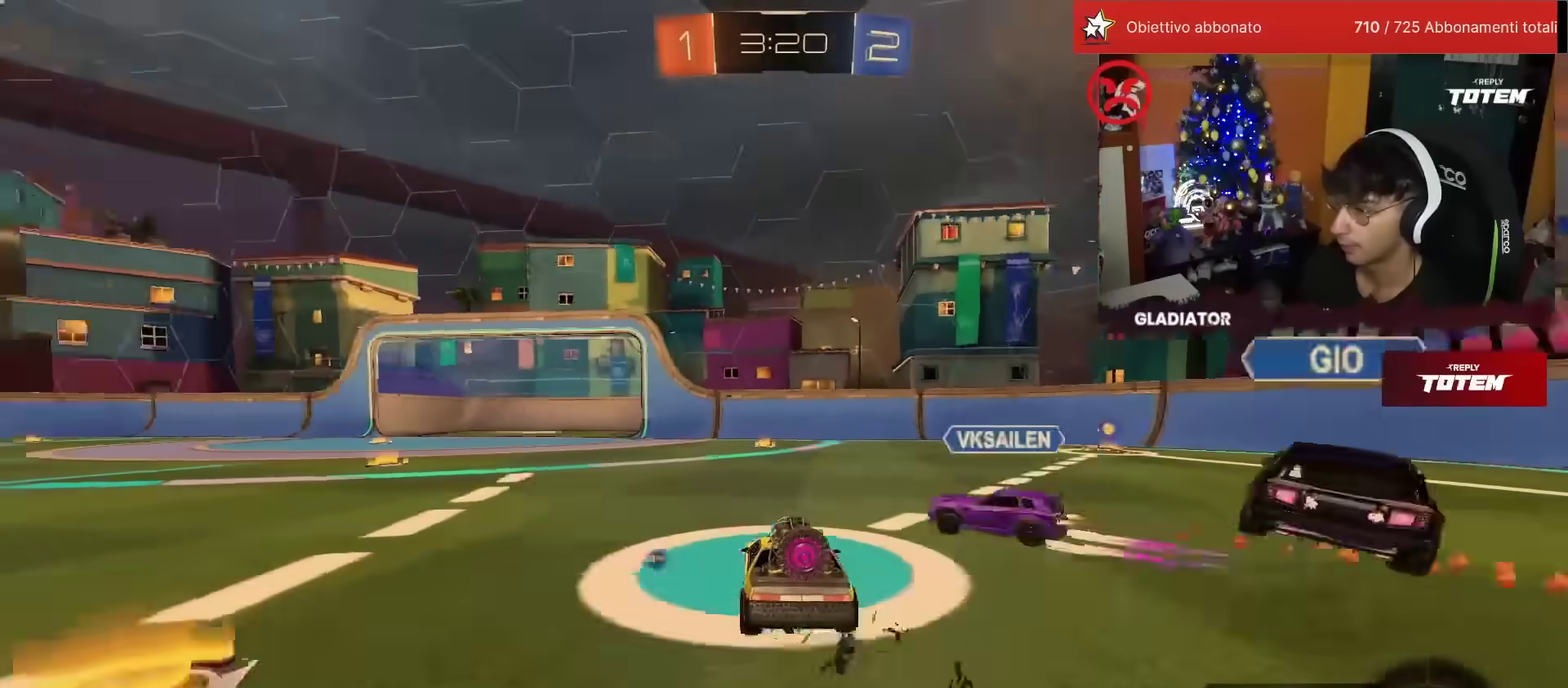
{"buttons": ["R2"], "left_stick": "down-left", "events": [[83, "L1", "down"], [83, "left_stick", "up-left"], [167, "CROSS", "down"], [217, "L1", "up"], [233, "left_stick", "down"], [267, "CROSS", "up"], [267, "TRIANGLE", "down"], [350, "TRIANGLE", "up"], [367, "R1", "up"], [417, "SQUARE", "down"], [467, "left_stick", "down-left"], [500, "SQUARE", "up"]]}
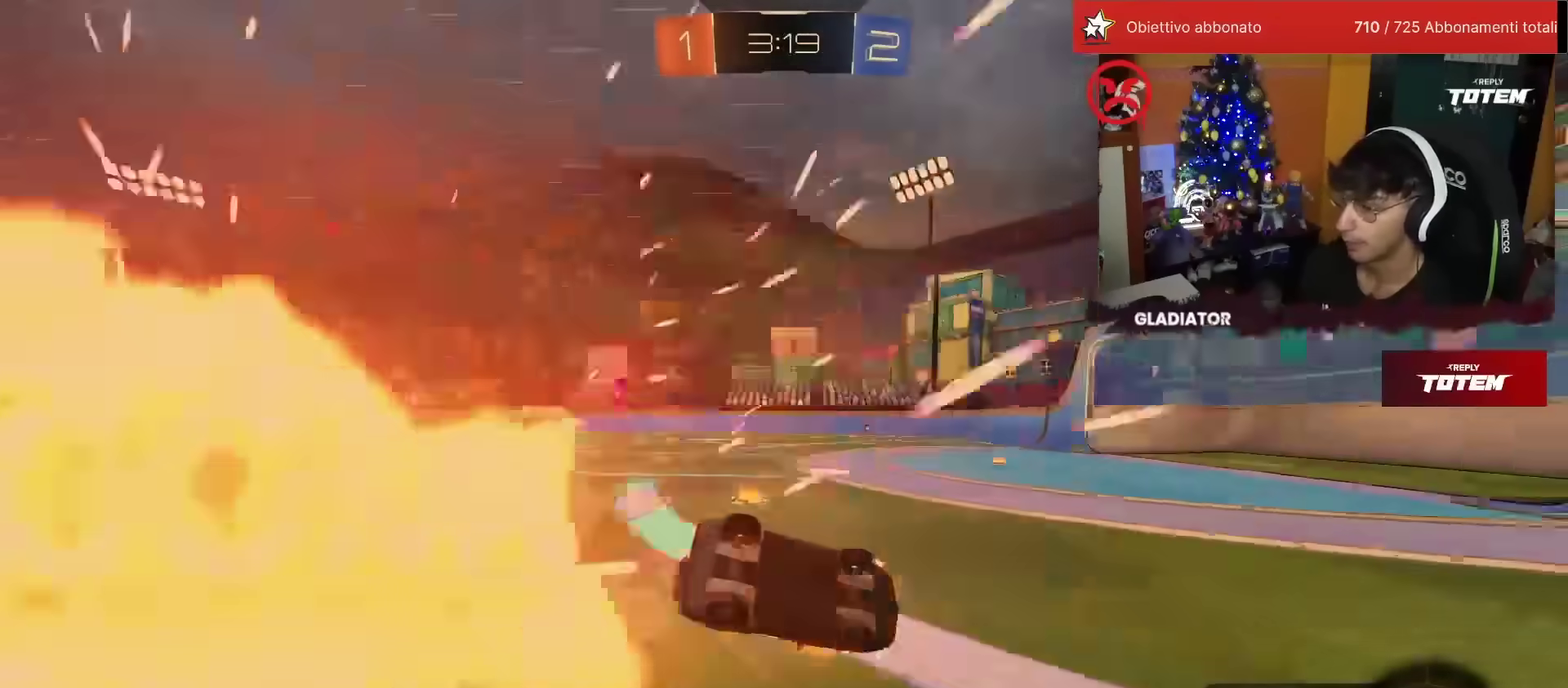
{"buttons": ["L1", "R2"], "left_stick": "left", "events": [[67, "L1", "down"], [217, "SQUARE", "down"], [283, "SQUARE", "up"], [450, "left_stick", "left"]]}
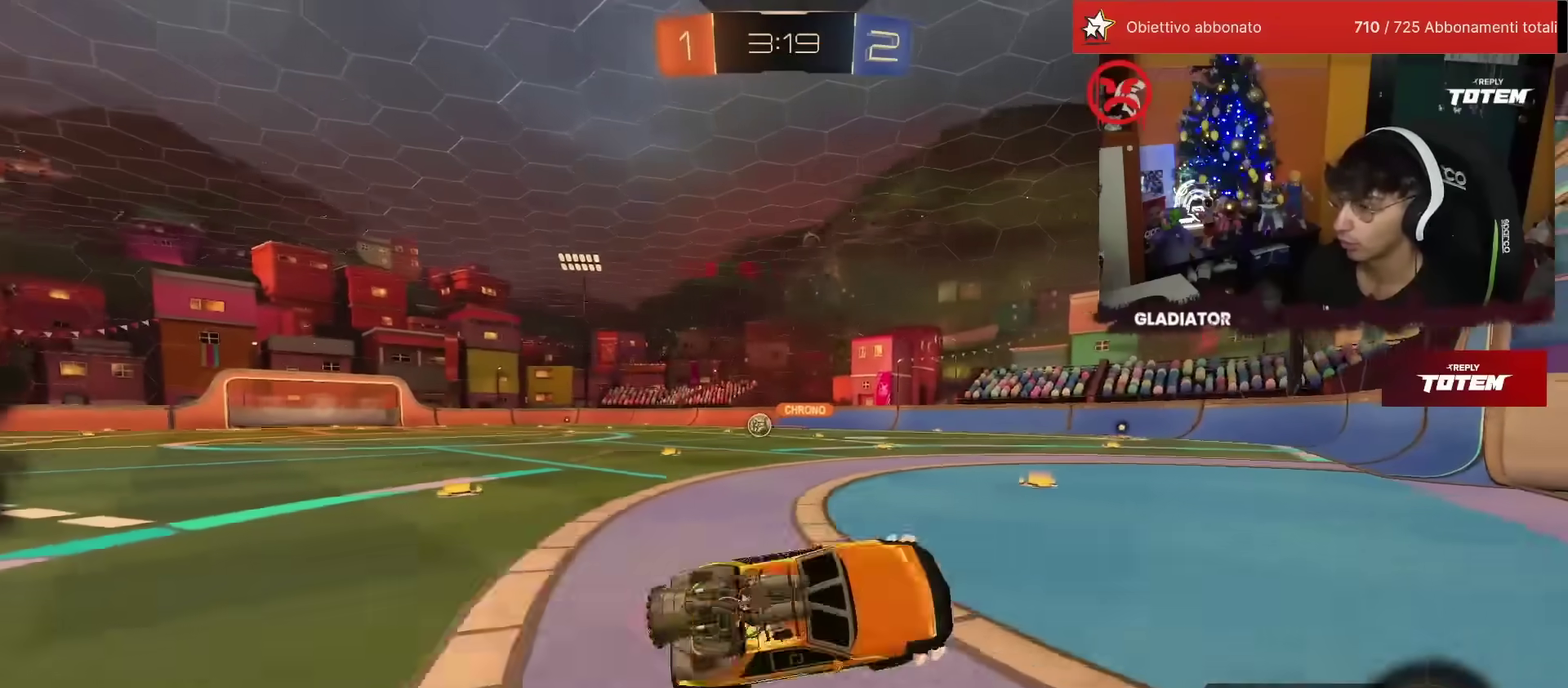
{"buttons": ["SQUARE", "R2"], "left_stick": "left", "events": [[50, "L1", "up"], [250, "SQUARE", "down"], [350, "SQUARE", "up"], [500, "SQUARE", "down"]]}
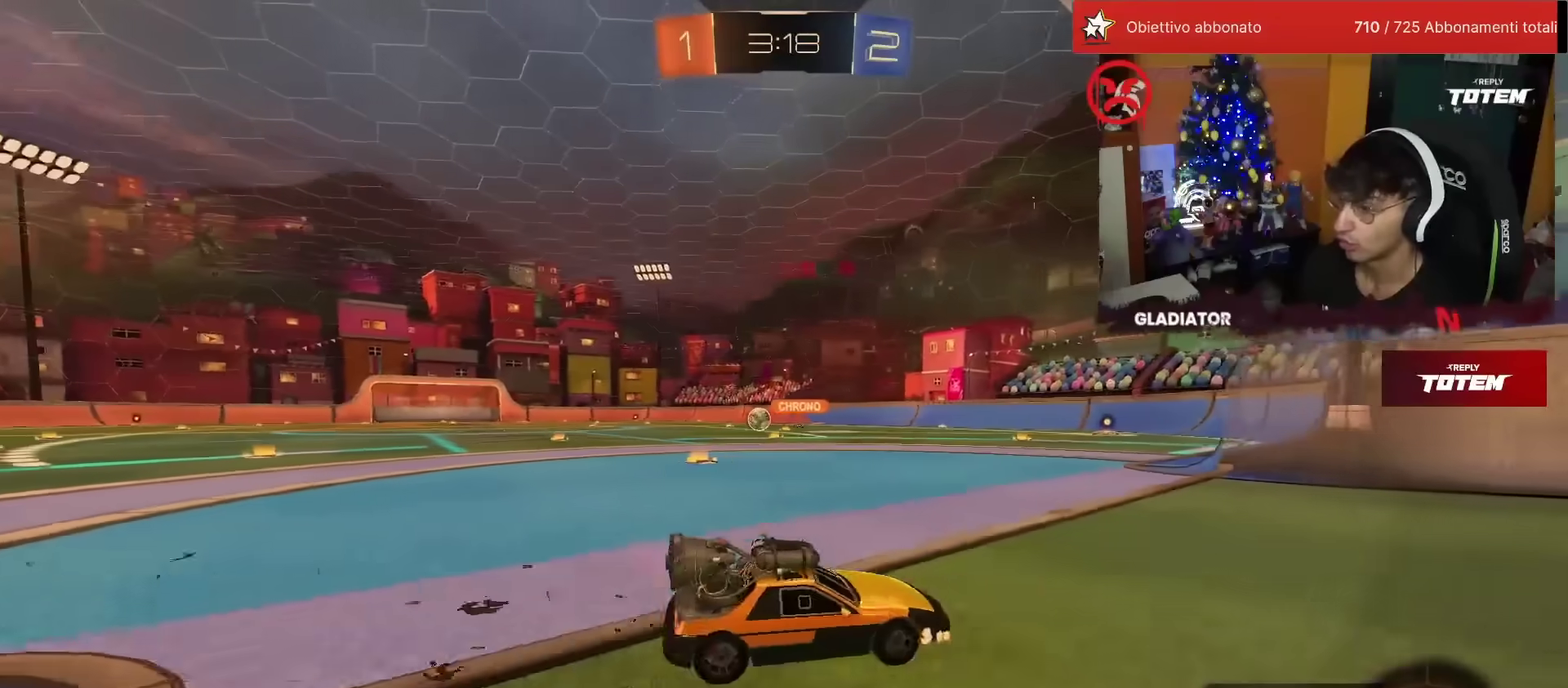
{"buttons": ["R2"], "left_stick": "center", "events": [[117, "SQUARE", "up"], [250, "left_stick", "center"], [300, "left_stick", "right"], [417, "left_stick", "center"]]}
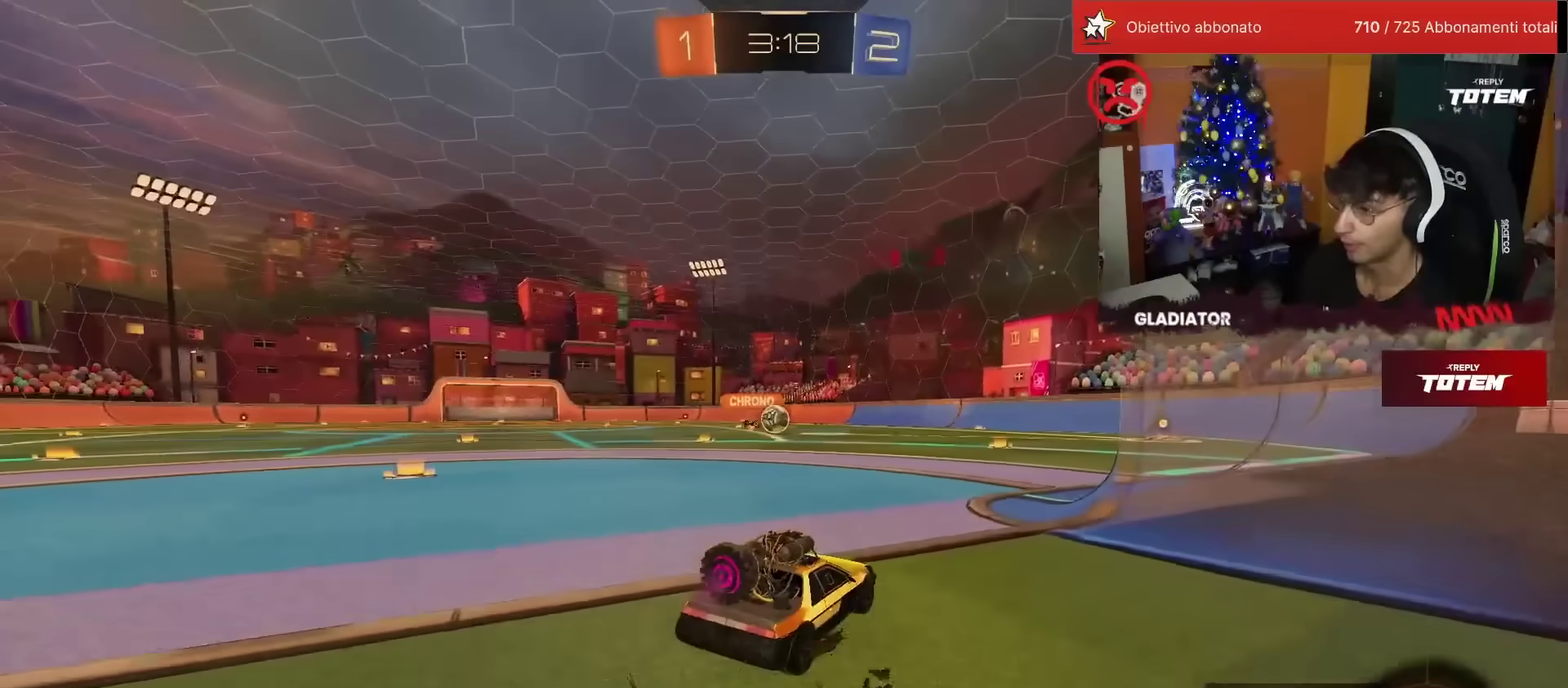
{"buttons": ["CROSS", "R1", "R2"], "left_stick": "left", "events": [[233, "left_stick", "right"], [450, "CROSS", "down"], [450, "R1", "down"], [483, "left_stick", "left"]]}
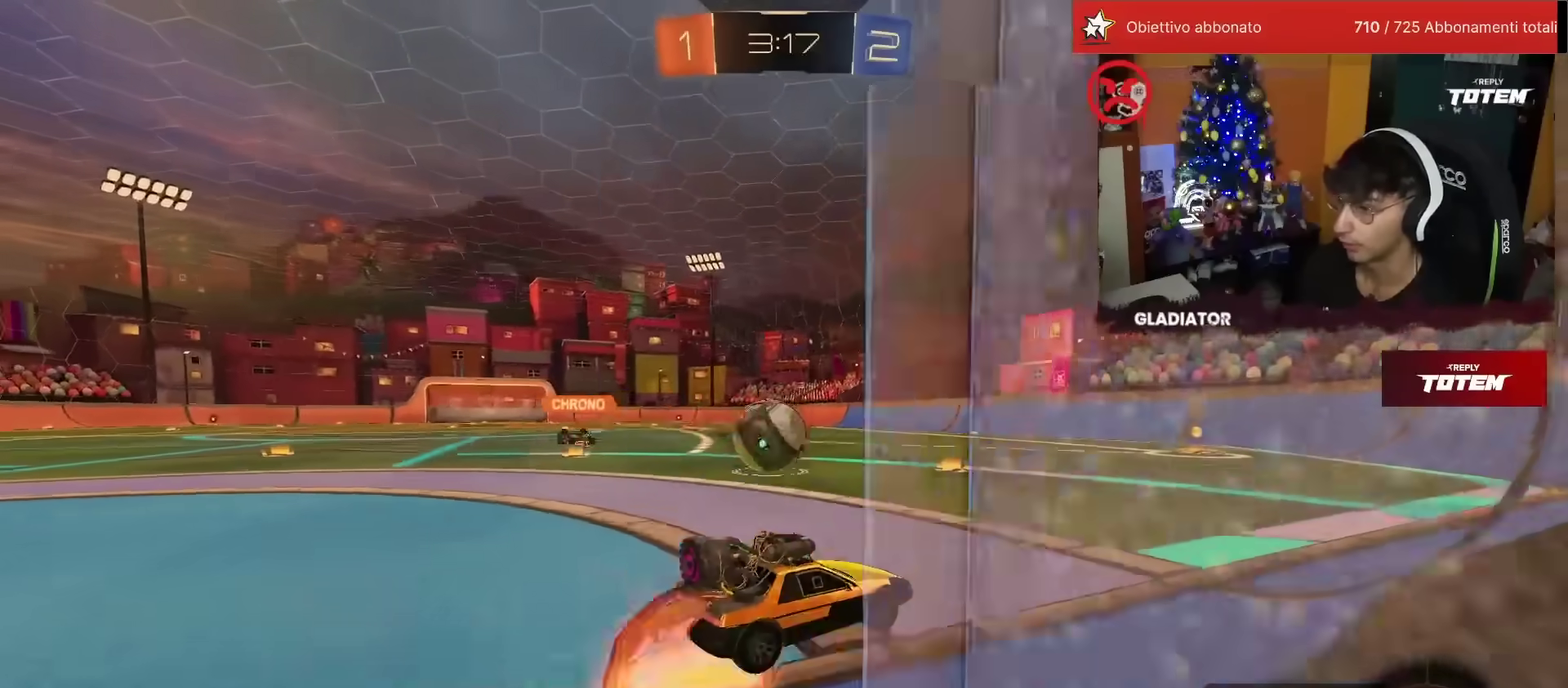
{"buttons": ["SQUARE", "R2"], "left_stick": "center", "events": [[17, "CROSS", "up"], [17, "R1", "up"], [67, "left_stick", "down-left"], [167, "CROSS", "down"], [217, "CROSS", "up"], [300, "left_stick", "down"], [317, "SQUARE", "down"], [400, "SQUARE", "up"], [450, "SQUARE", "down"], [483, "left_stick", "center"]]}
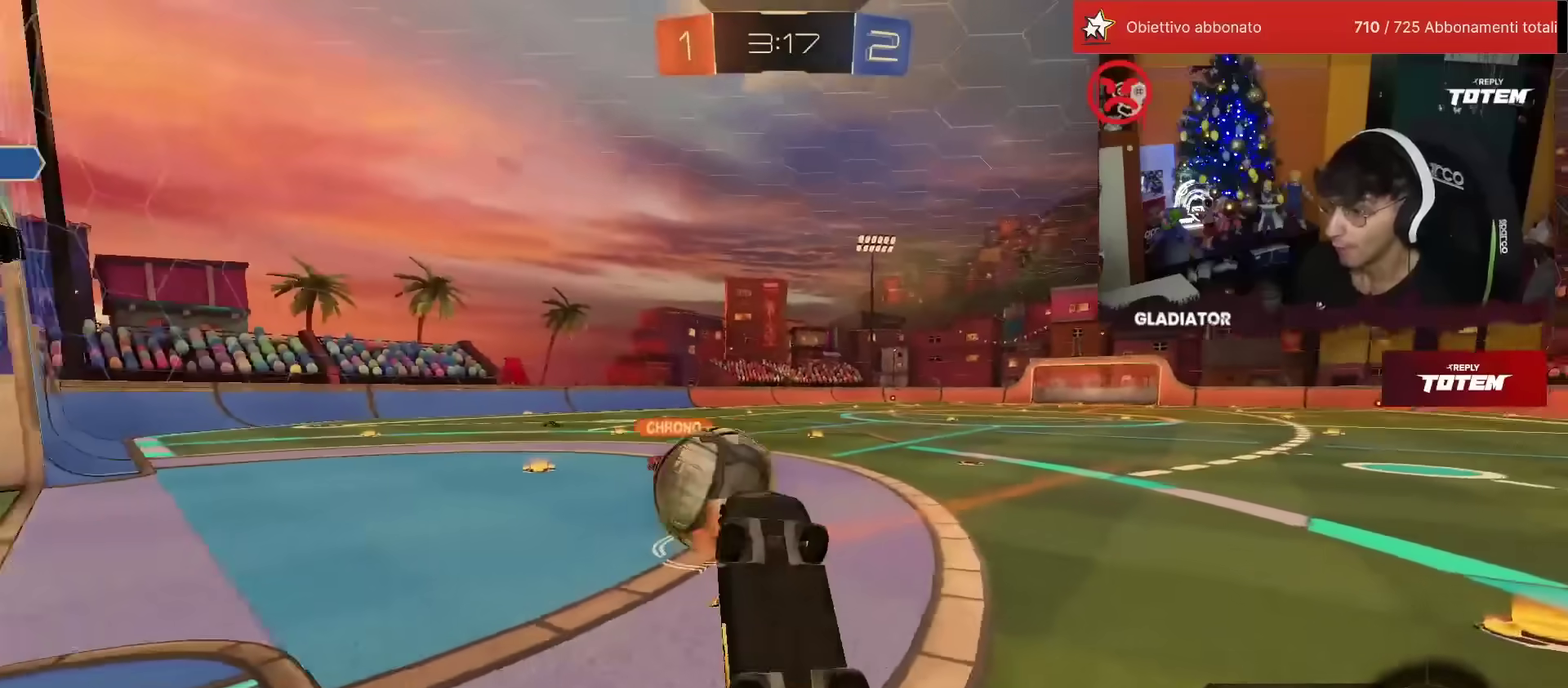
{"buttons": ["R2"], "left_stick": "down-right", "events": [[17, "SQUARE", "up"], [67, "L1", "down"], [67, "SQUARE", "down"], [67, "left_stick", "up-left"], [133, "SQUARE", "up"], [200, "left_stick", "left"], [267, "left_stick", "down-left"], [367, "left_stick", "down"], [400, "L1", "up"], [433, "left_stick", "down-right"]]}
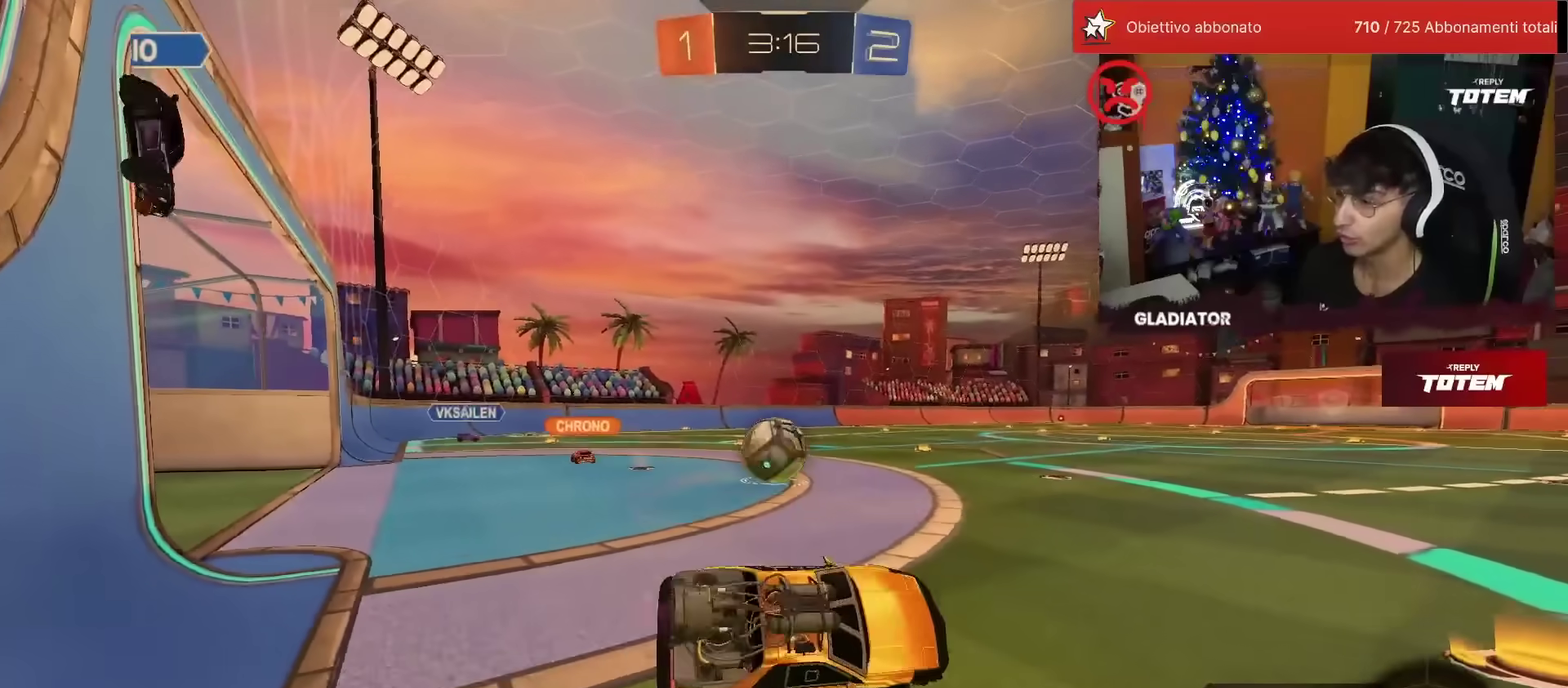
{"buttons": ["R2"], "left_stick": "left", "events": [[17, "left_stick", "center"], [233, "left_stick", "left"]]}
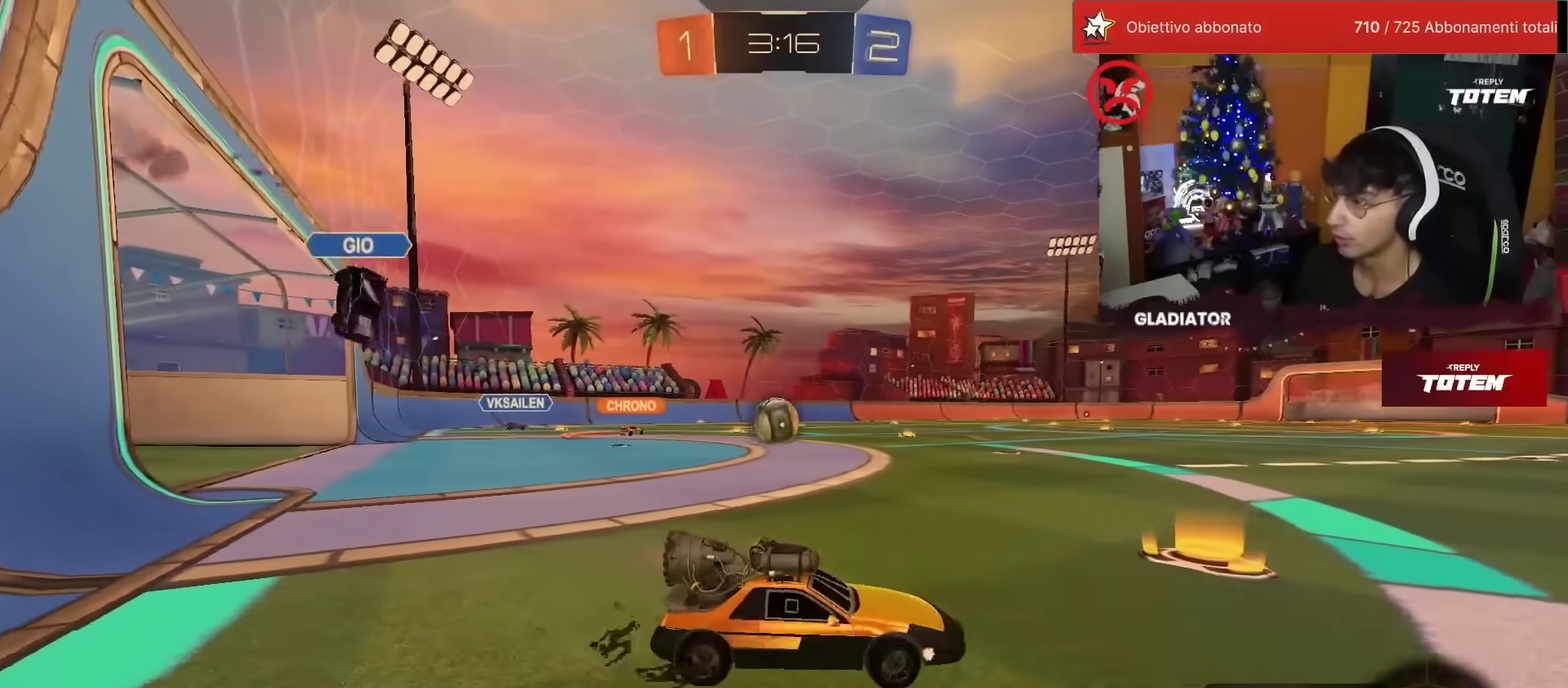
{"buttons": ["R2"], "left_stick": "left", "events": [[217, "left_stick", "center"], [283, "left_stick", "right"], [350, "left_stick", "center"], [467, "left_stick", "left"]]}
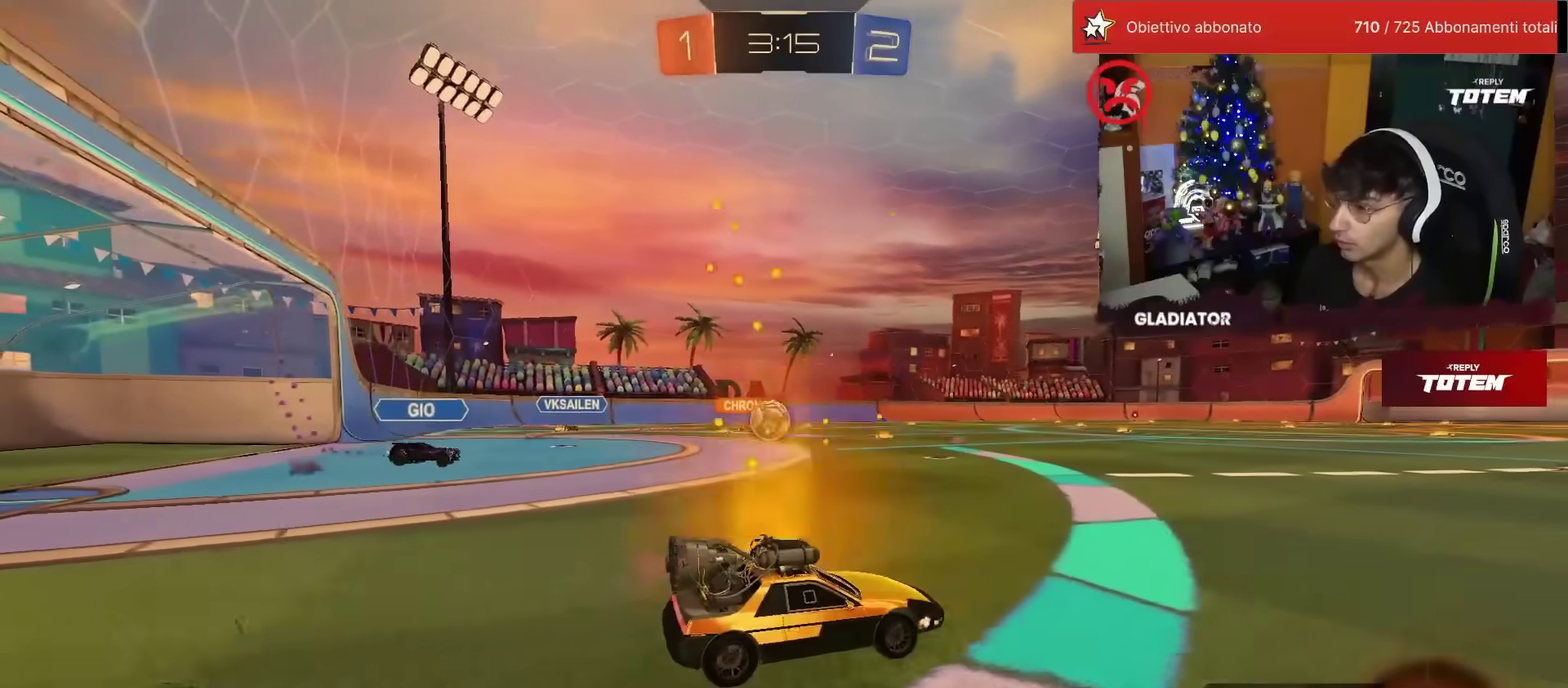
{"buttons": ["R2"], "left_stick": "center", "events": [[33, "SQUARE", "down"], [133, "SQUARE", "up"], [383, "left_stick", "center"]]}
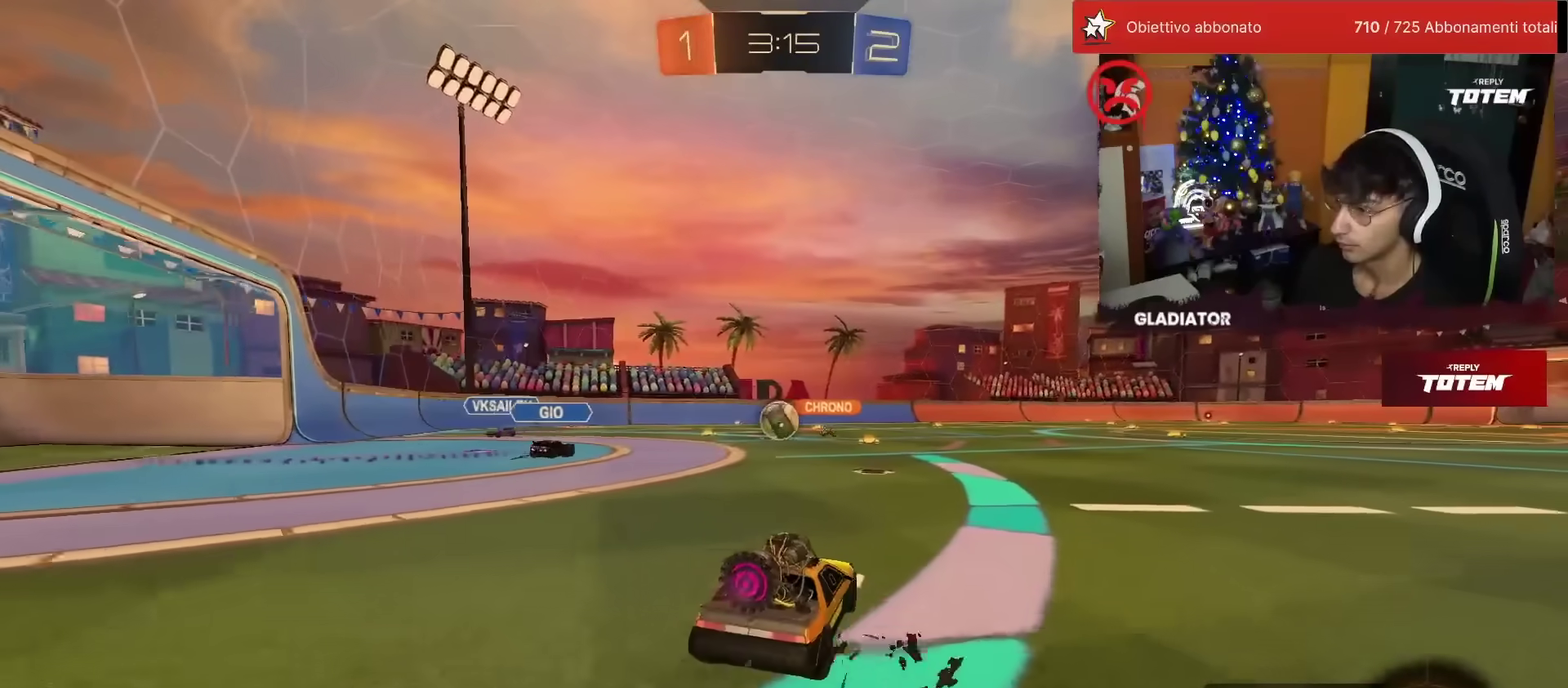
{"buttons": ["R2"], "left_stick": "center", "events": []}
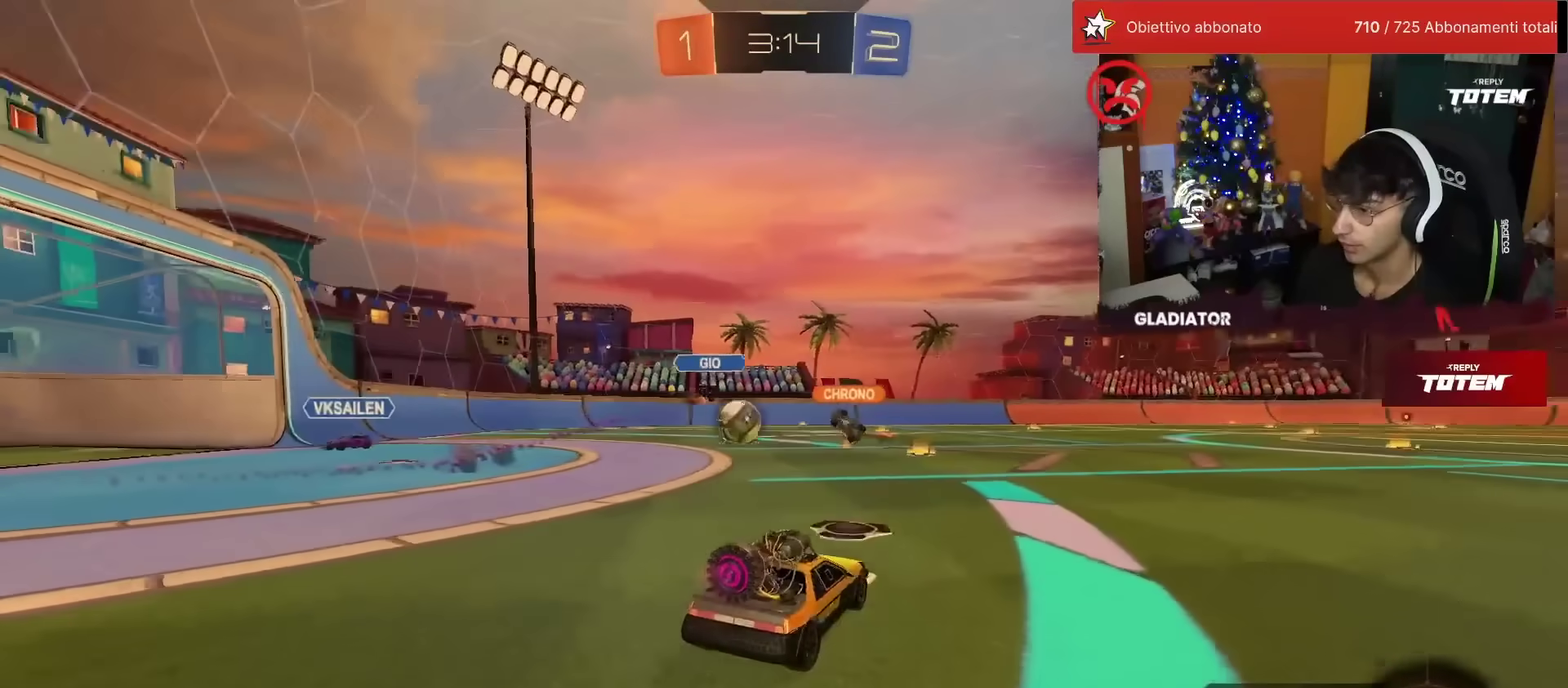
{"buttons": ["R1", "R2"], "left_stick": "left", "events": [[417, "R1", "down"], [450, "left_stick", "left"]]}
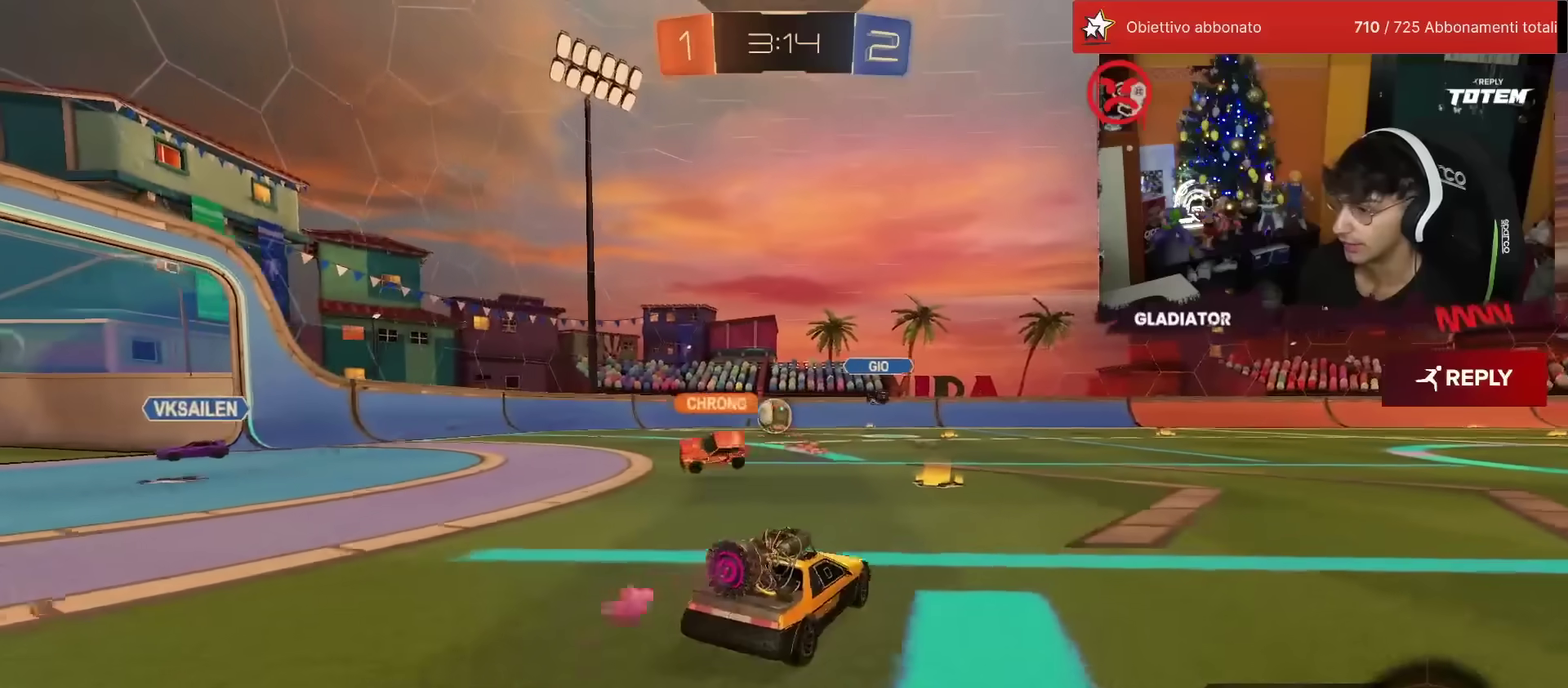
{"buttons": ["R1", "R2"], "left_stick": "down", "events": [[83, "CROSS", "down"], [117, "left_stick", "up"], [133, "L1", "down"], [150, "CROSS", "up"], [200, "CROSS", "down"], [200, "left_stick", "right"], [233, "L1", "up"], [267, "left_stick", "down"], [283, "CROSS", "up"], [367, "TRIANGLE", "down"], [433, "TRIANGLE", "up"]]}
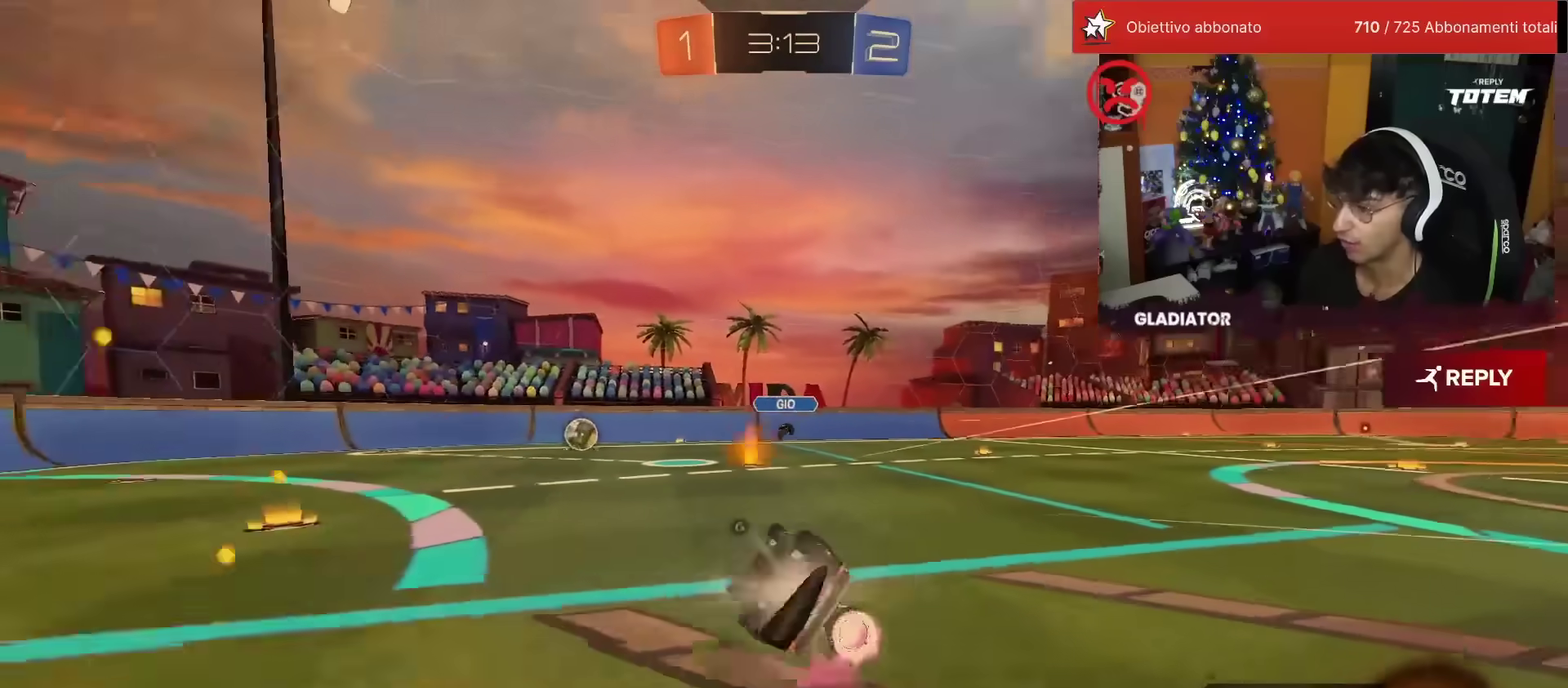
{"buttons": ["R2"], "left_stick": "right", "events": [[50, "left_stick", "center"], [133, "left_stick", "right"], [150, "R1", "up"], [167, "L1", "down"], [183, "left_stick", "down-right"], [267, "TRIANGLE", "down"], [333, "TRIANGLE", "up"], [450, "L1", "up"], [483, "left_stick", "right"]]}
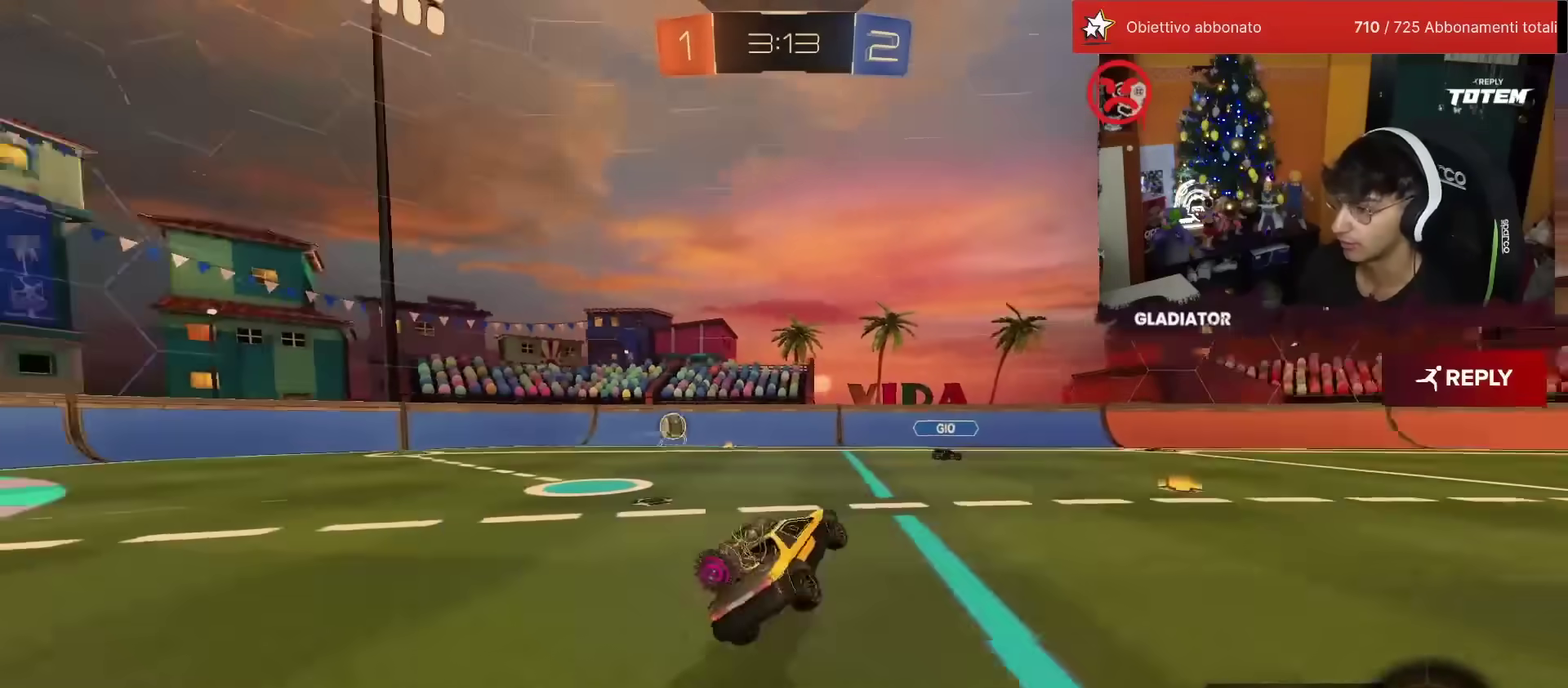
{"buttons": ["R2"], "left_stick": "center", "events": [[133, "left_stick", "center"], [317, "R1", "down"], [350, "TRIANGLE", "down"], [433, "TRIANGLE", "up"], [500, "R1", "up"]]}
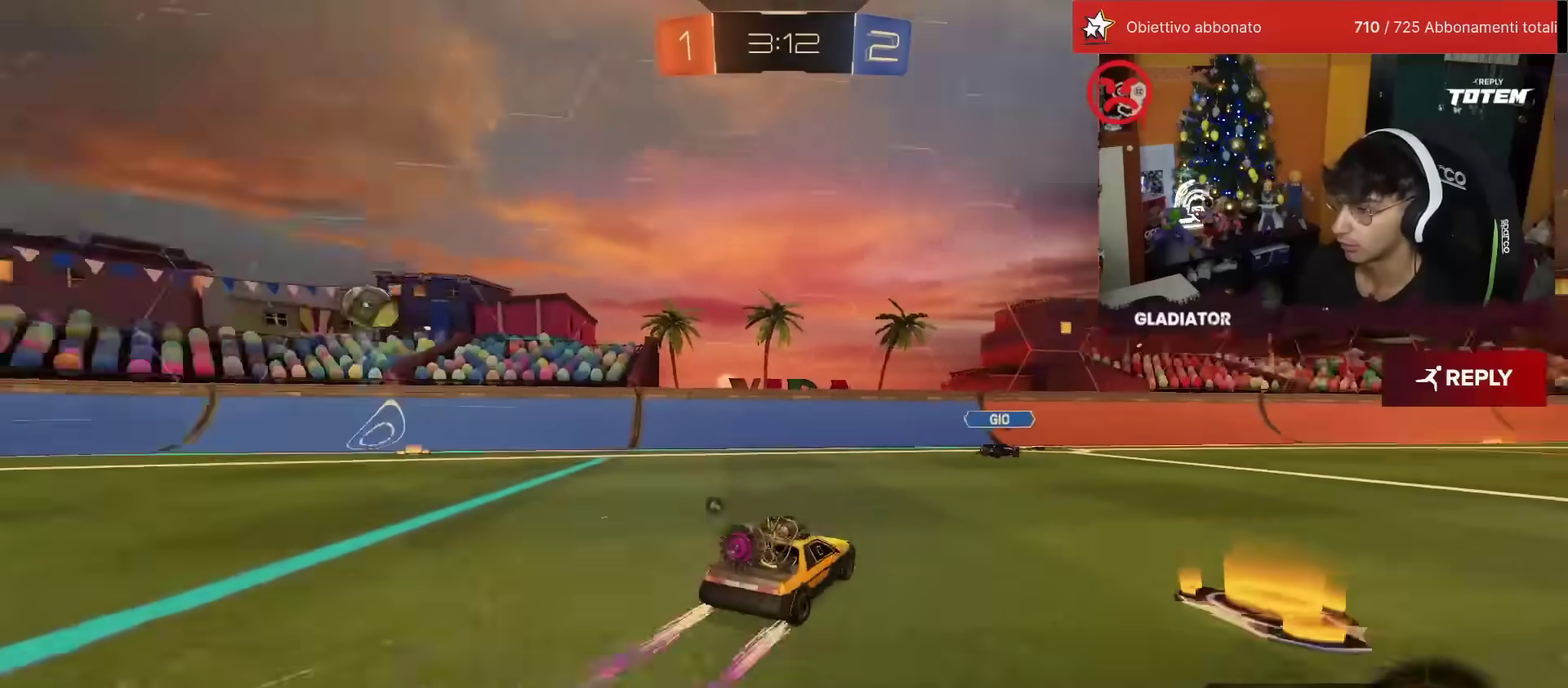
{"buttons": ["R2"], "left_stick": "right", "events": [[383, "left_stick", "right"]]}